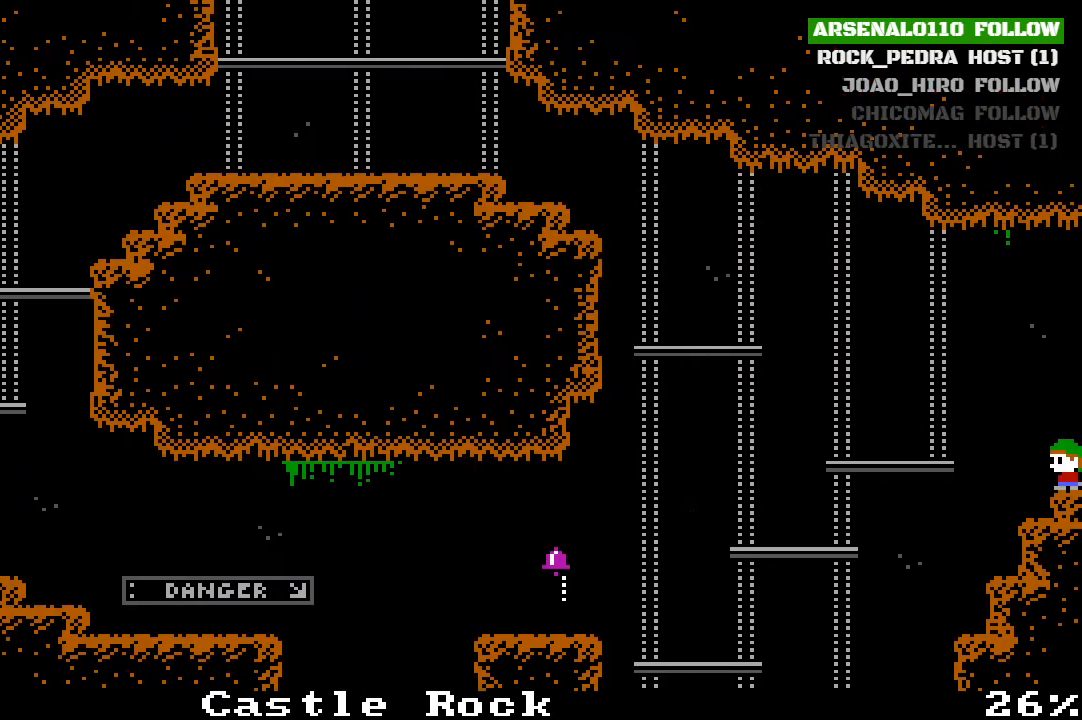
Gameplay with a controller (PlayStation layout); each line is a JSON object with the inputs held at the frame after it. "events" lists button and stick changes between this image and that frame as [ms after this image, input, new state], when the widget could be followed in between. Not read: right_stick.
{"buttons": [], "left_stick": "center", "events": [[233, "DPAD_LEFT", "up"]]}
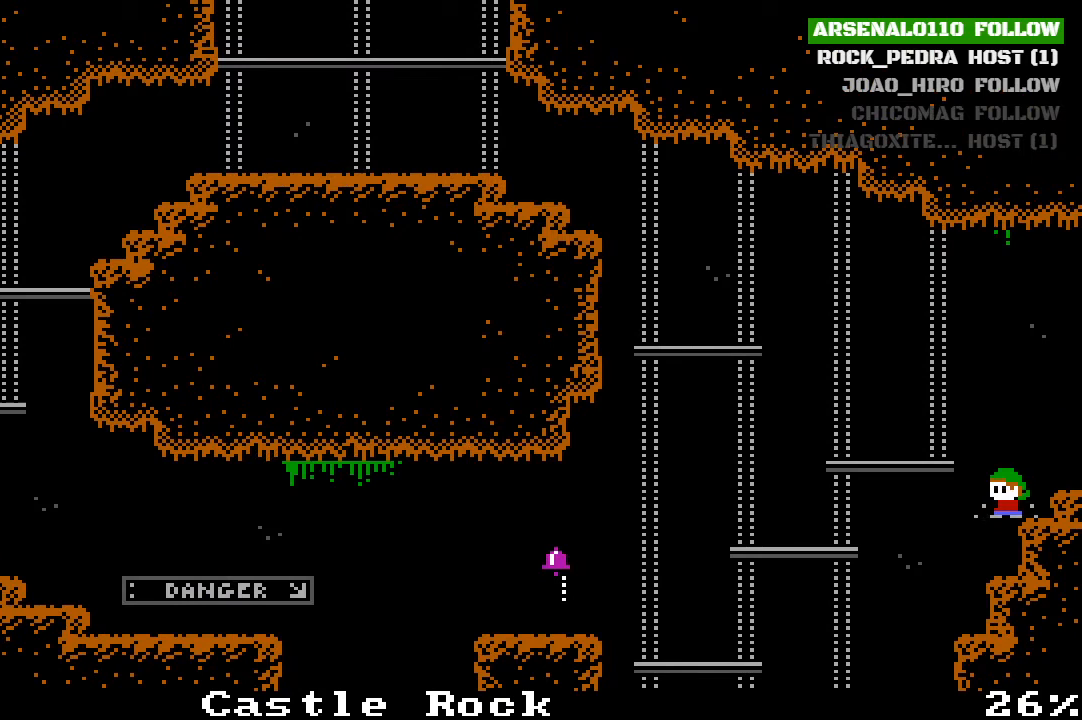
{"buttons": [], "left_stick": "center", "events": [[33, "DPAD_LEFT", "down"], [367, "DPAD_LEFT", "up"]]}
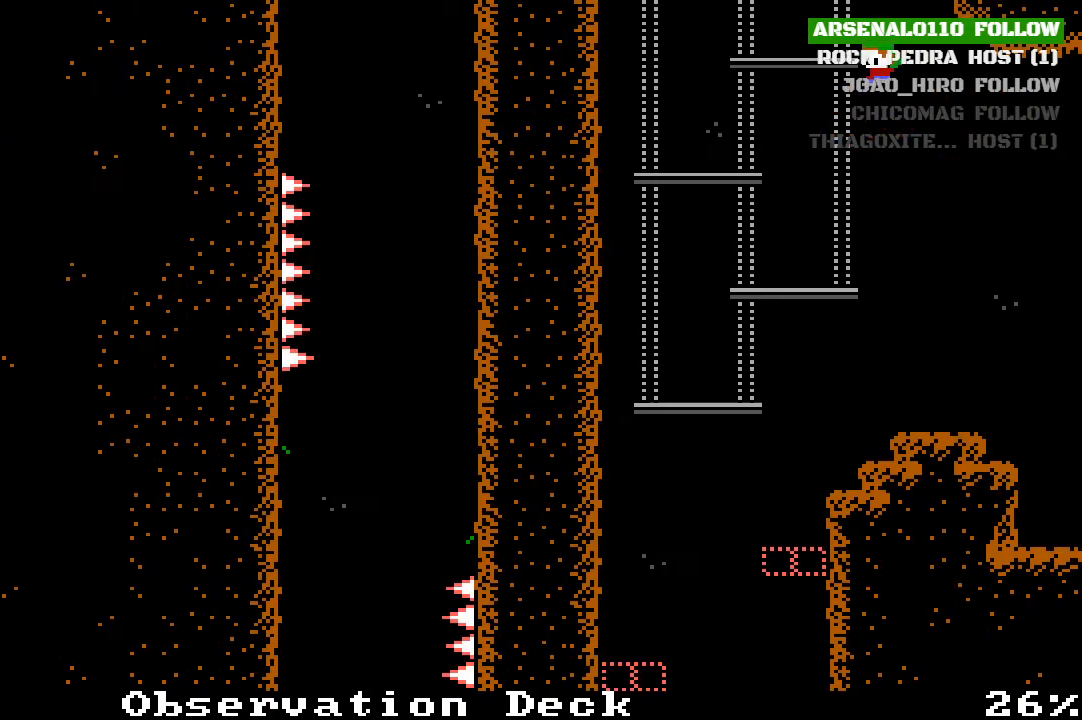
{"buttons": [], "left_stick": "center", "events": []}
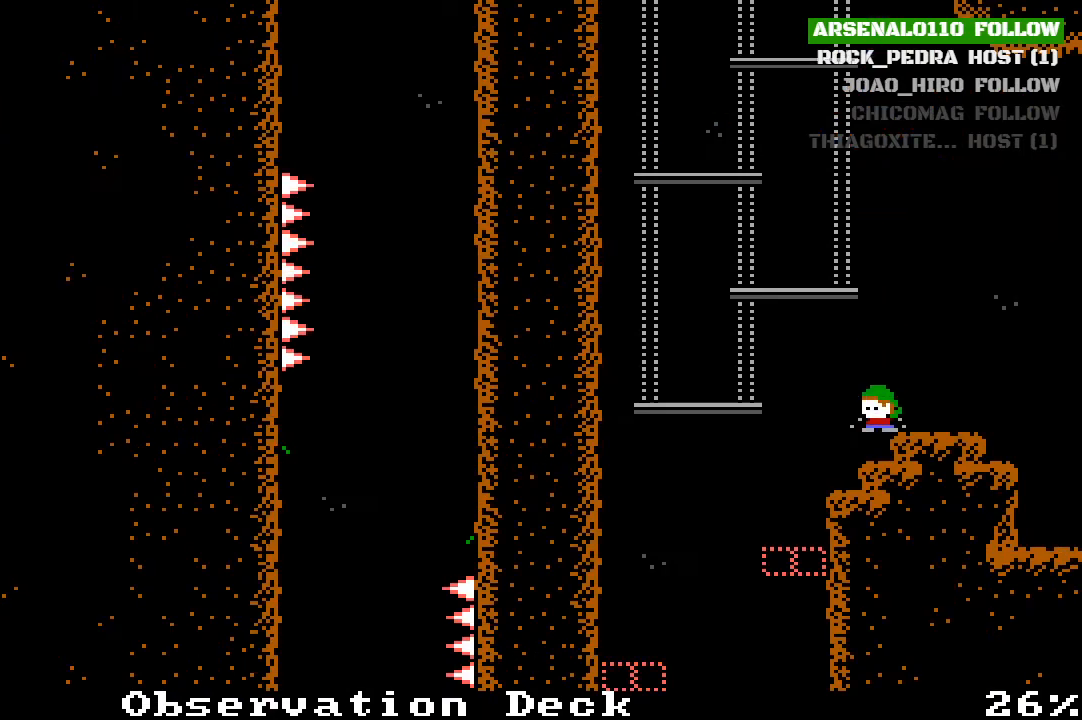
{"buttons": ["CROSS"], "left_stick": "center", "events": [[267, "DPAD_RIGHT", "down"], [433, "CROSS", "down"], [433, "DPAD_RIGHT", "up"]]}
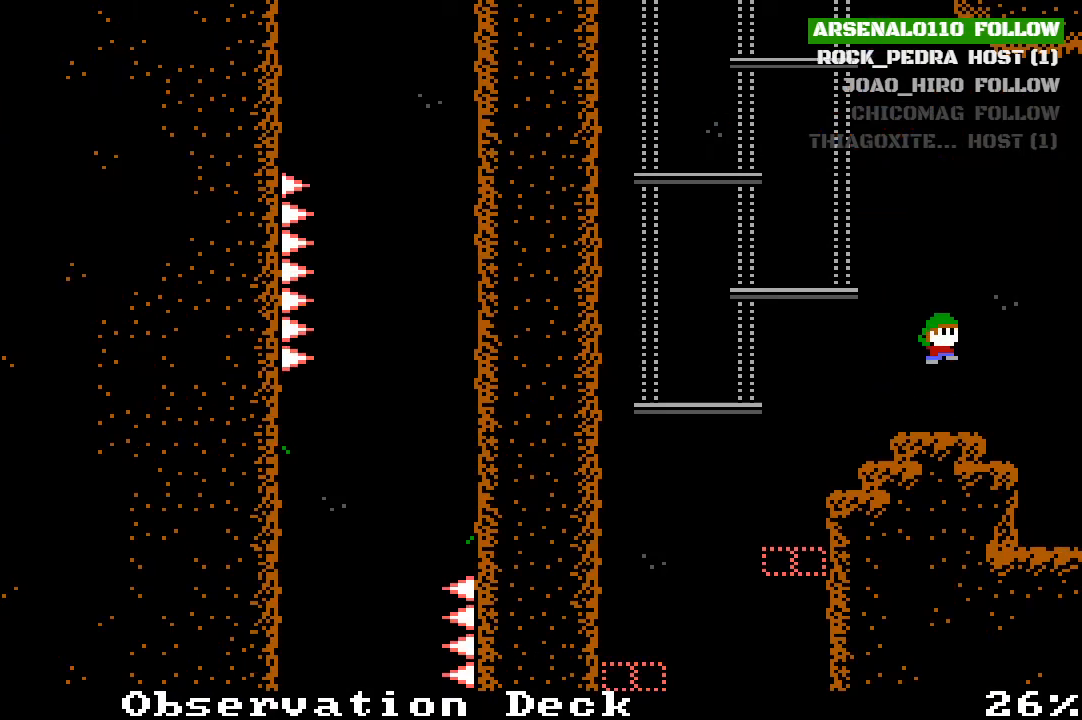
{"buttons": ["DPAD_RIGHT"], "left_stick": "center", "events": [[67, "CROSS", "up"], [133, "DPAD_RIGHT", "down"]]}
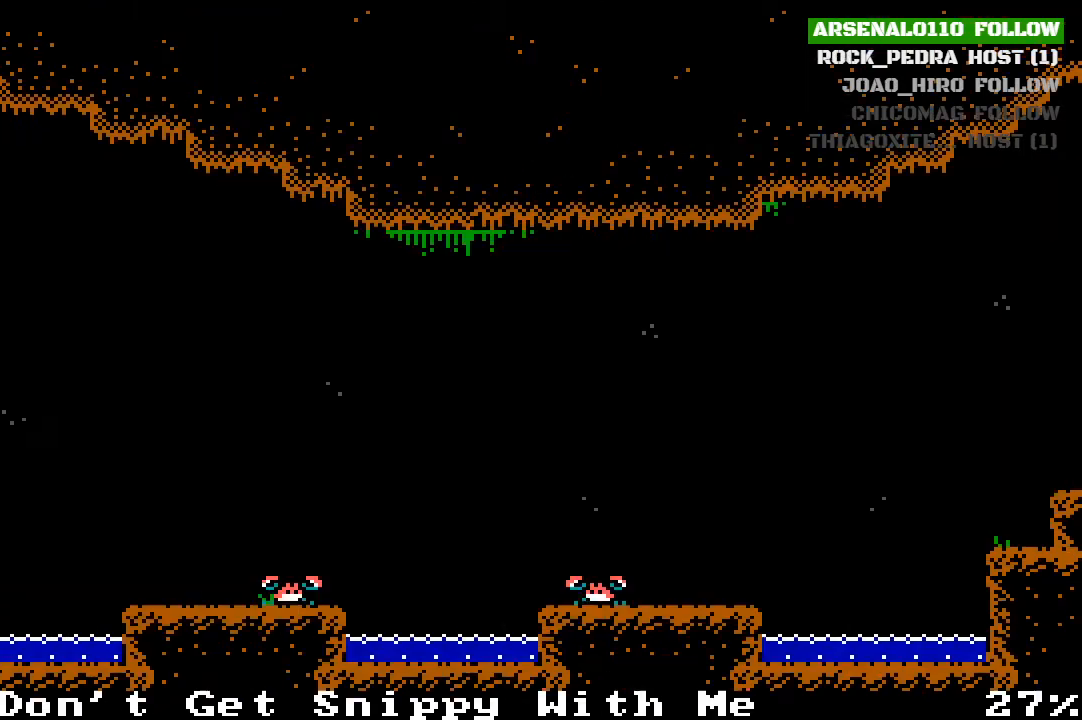
{"buttons": [], "left_stick": "center", "events": [[67, "DPAD_RIGHT", "up"], [367, "DPAD_RIGHT", "down"], [433, "DPAD_RIGHT", "up"]]}
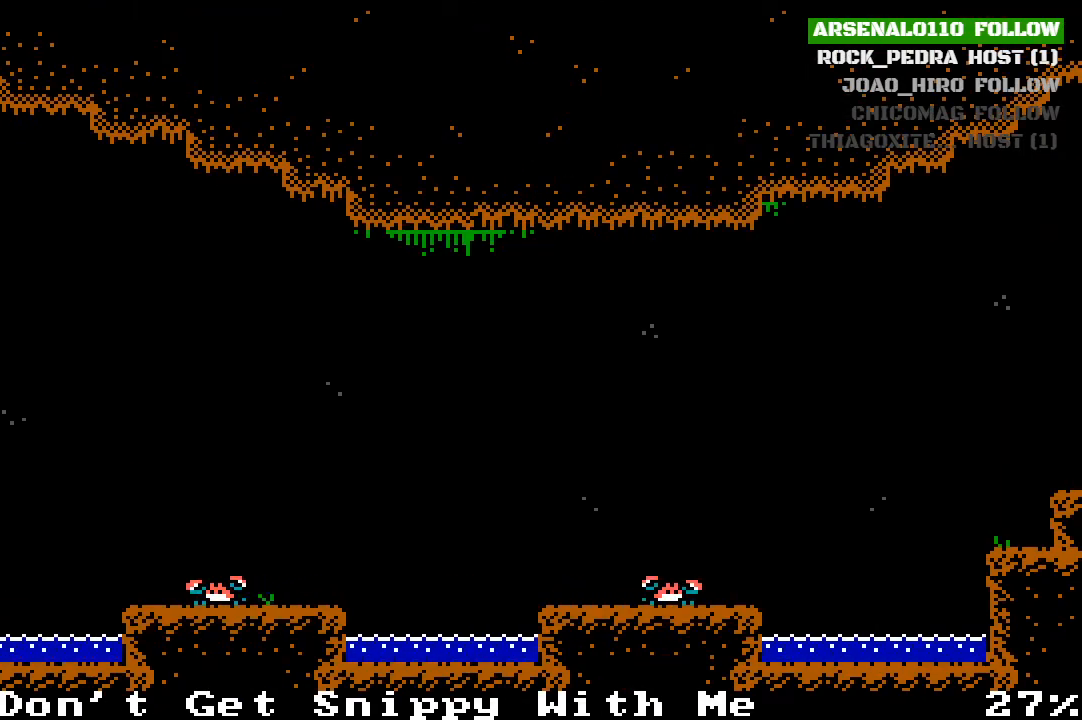
{"buttons": ["CROSS", "DPAD_RIGHT"], "left_stick": "center", "events": [[167, "DPAD_RIGHT", "down"], [367, "CROSS", "down"]]}
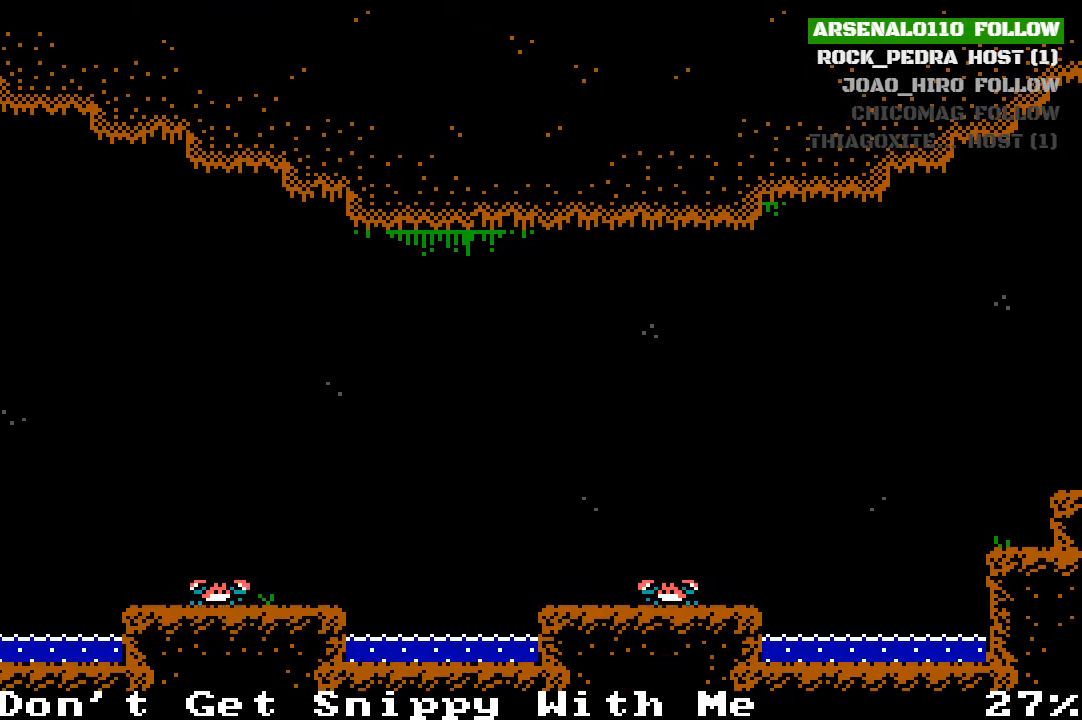
{"buttons": ["DPAD_RIGHT"], "left_stick": "center", "events": [[100, "CROSS", "up"]]}
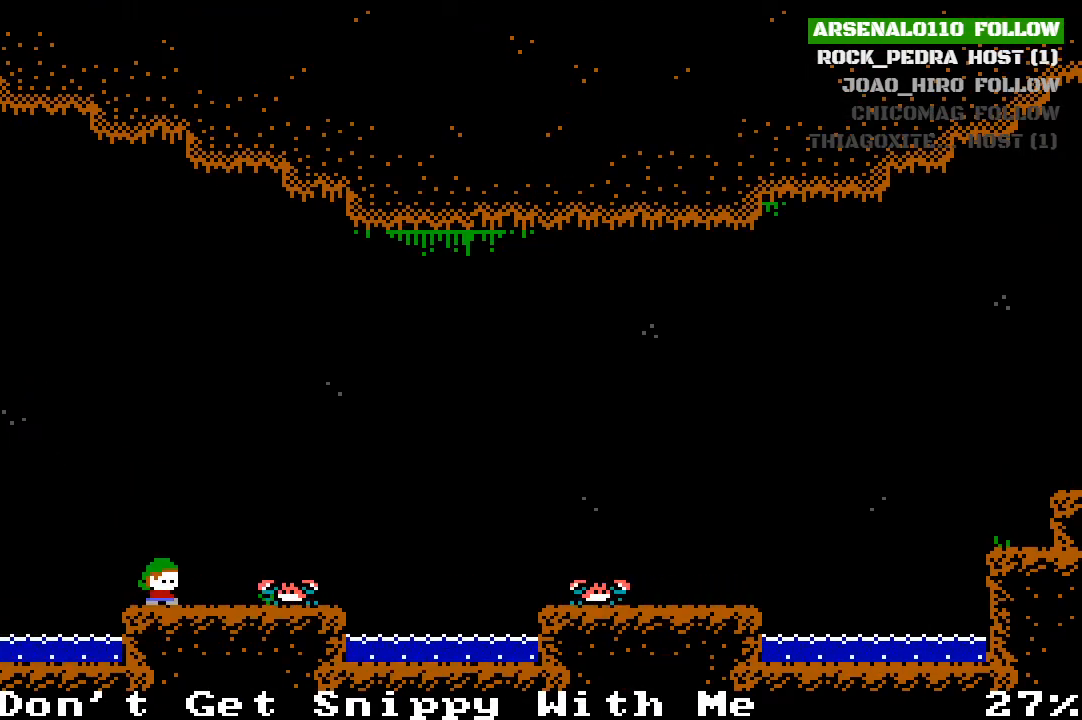
{"buttons": ["DPAD_RIGHT"], "left_stick": "center", "events": [[33, "DPAD_RIGHT", "up"], [100, "CROSS", "down"], [167, "DPAD_RIGHT", "down"], [333, "CROSS", "up"]]}
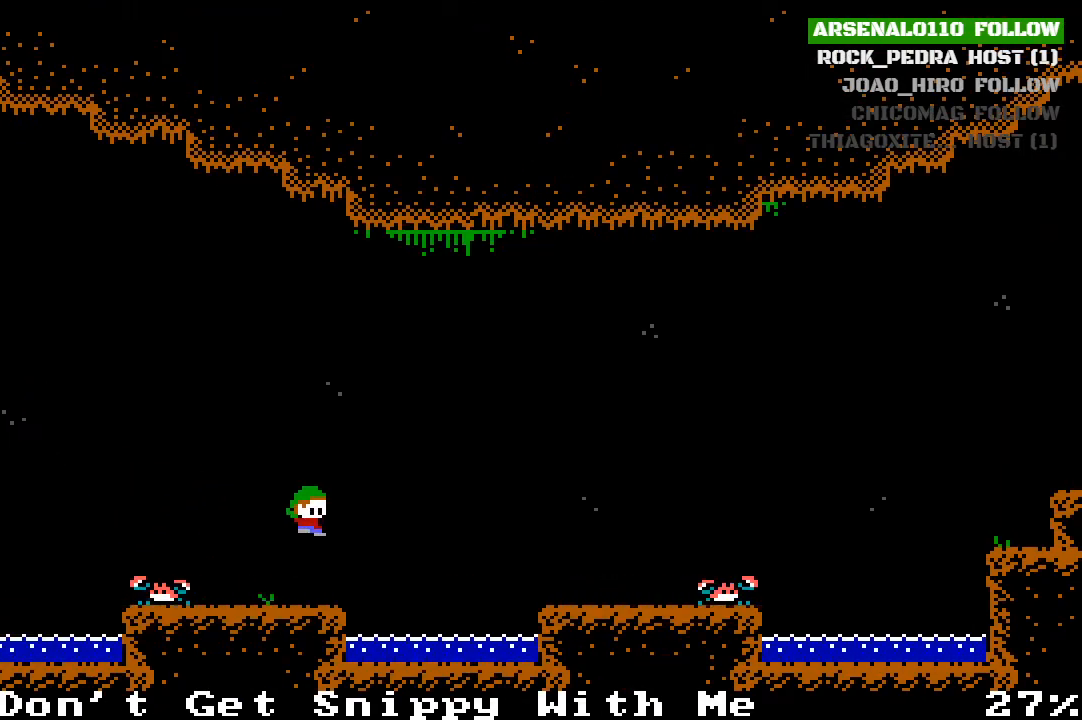
{"buttons": ["DPAD_RIGHT"], "left_stick": "center", "events": [[133, "DPAD_RIGHT", "up"], [500, "DPAD_RIGHT", "down"]]}
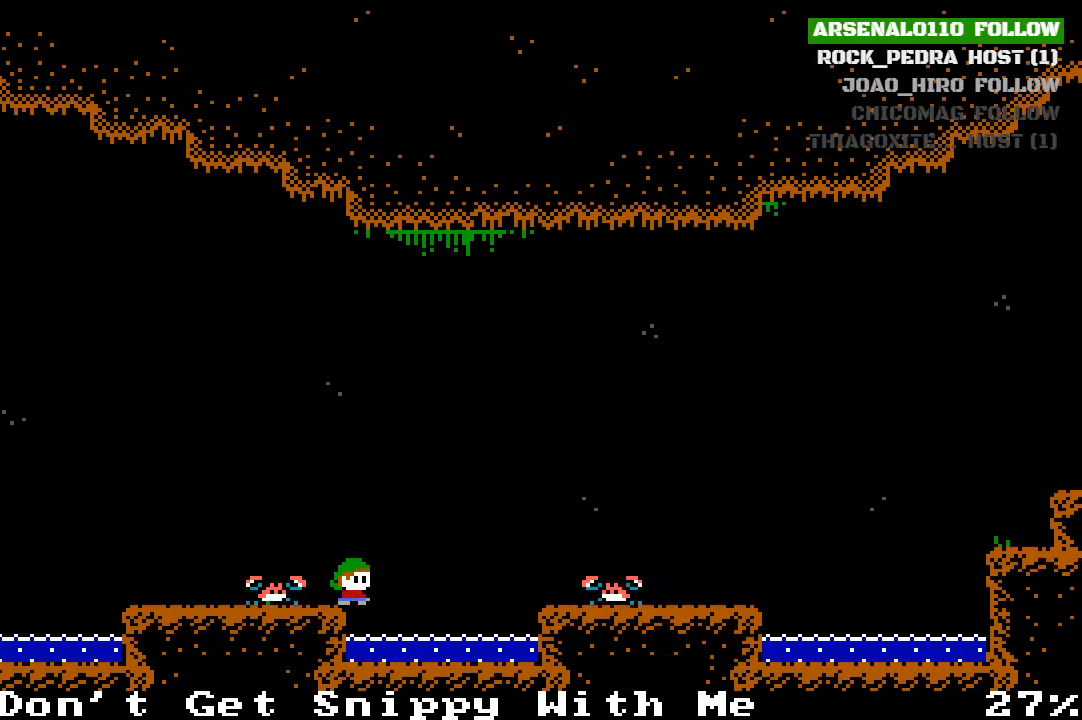
{"buttons": ["CROSS", "DPAD_RIGHT"], "left_stick": "center", "events": [[67, "CROSS", "down"]]}
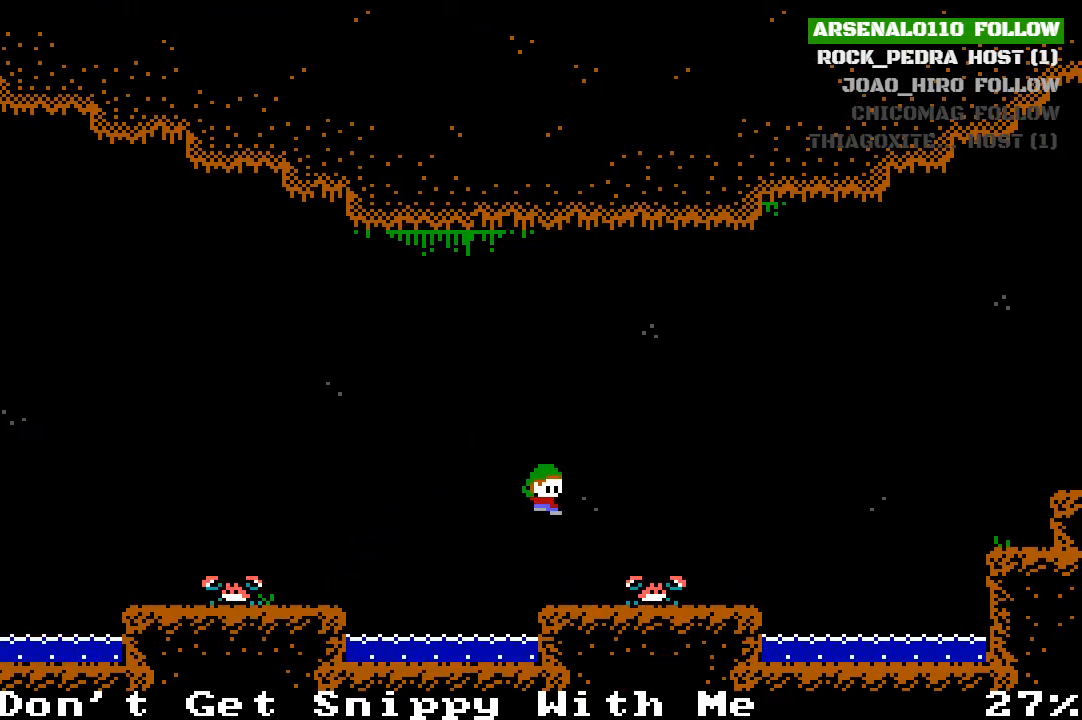
{"buttons": ["CROSS", "DPAD_RIGHT"], "left_stick": "center", "events": [[33, "CROSS", "up"], [67, "DPAD_RIGHT", "up"], [300, "DPAD_RIGHT", "down"], [367, "CROSS", "down"]]}
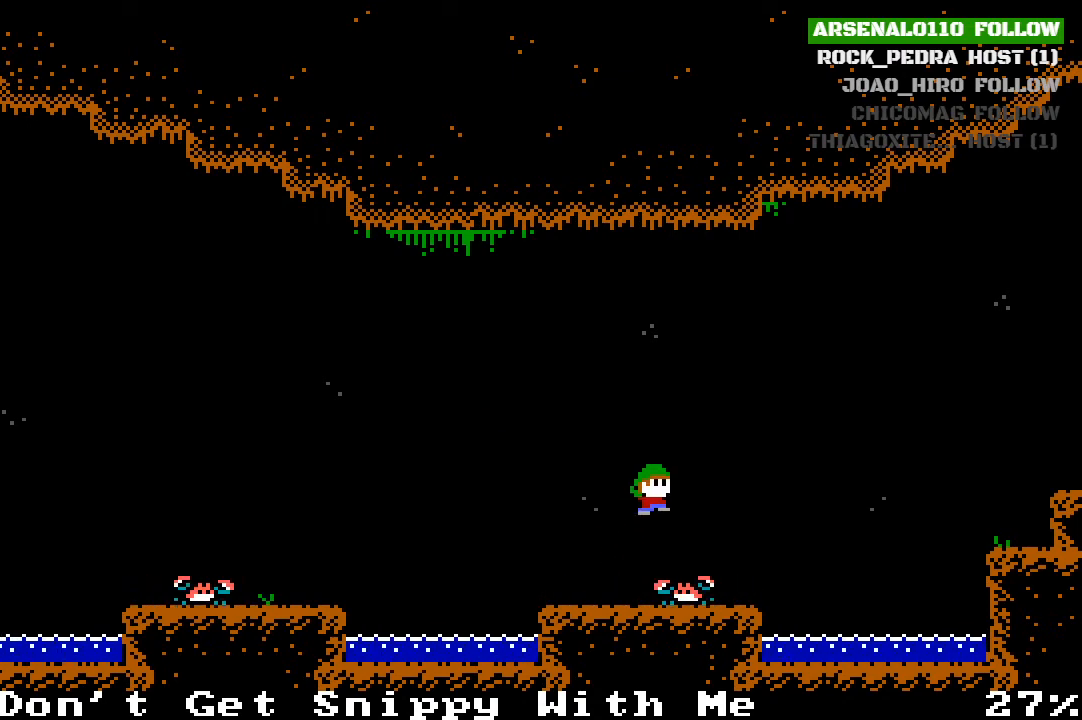
{"buttons": [], "left_stick": "center", "events": [[100, "CROSS", "up"], [367, "DPAD_RIGHT", "up"]]}
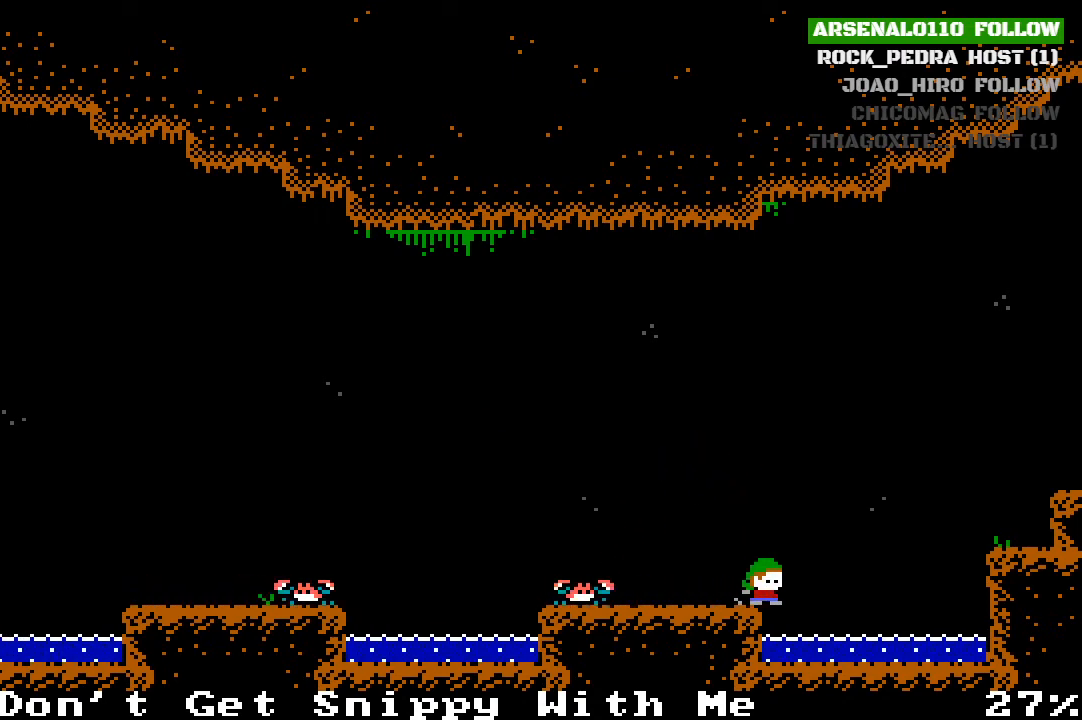
{"buttons": ["DPAD_RIGHT"], "left_stick": "center", "events": [[33, "DPAD_RIGHT", "down"], [100, "CROSS", "down"], [500, "CROSS", "up"]]}
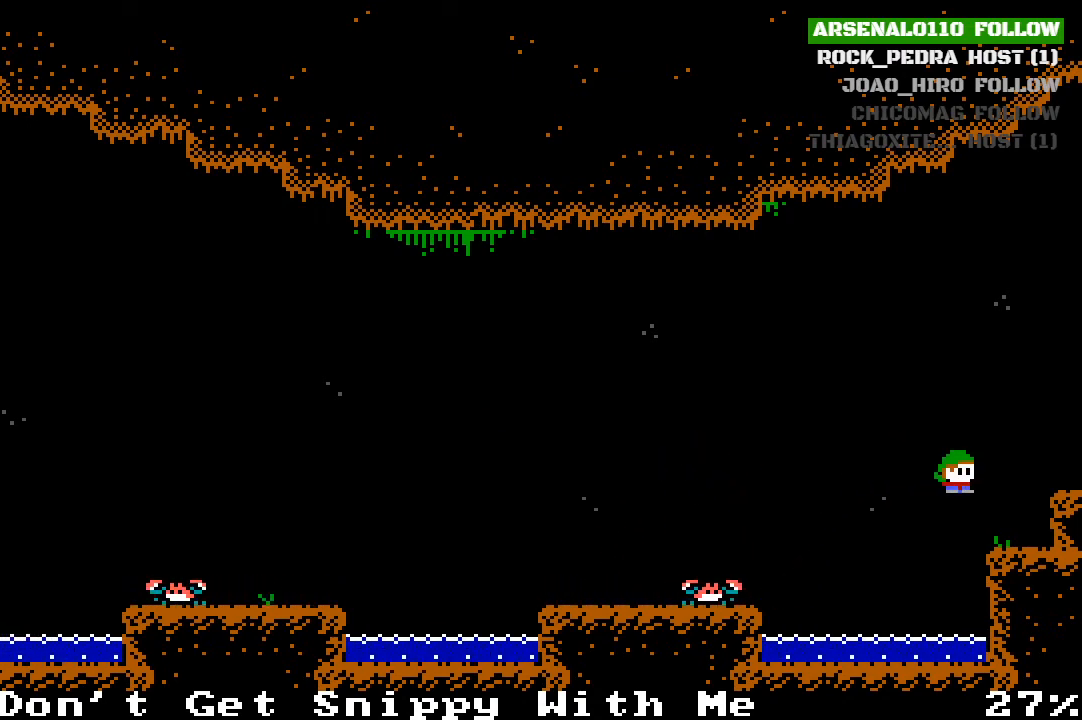
{"buttons": ["CROSS", "DPAD_RIGHT"], "left_stick": "center", "events": [[133, "DPAD_RIGHT", "up"], [233, "CROSS", "down"], [267, "DPAD_RIGHT", "down"]]}
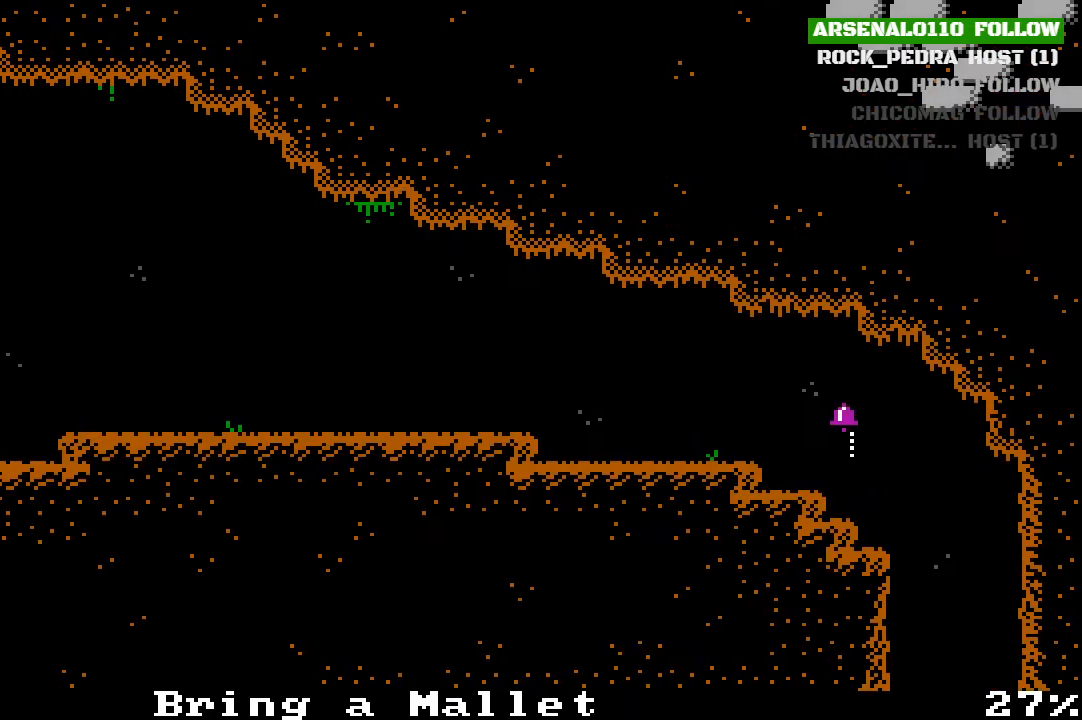
{"buttons": ["CROSS", "DPAD_RIGHT"], "left_stick": "center", "events": [[200, "DPAD_RIGHT", "up"], [233, "CROSS", "up"], [367, "DPAD_RIGHT", "down"], [433, "CROSS", "down"]]}
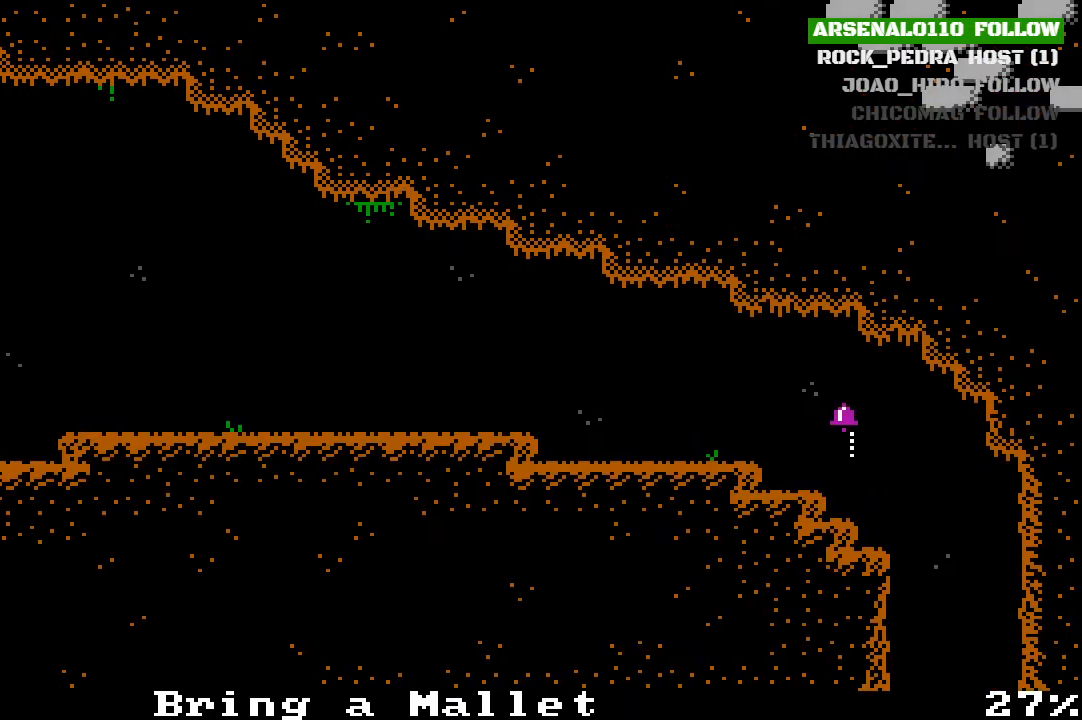
{"buttons": ["DPAD_RIGHT"], "left_stick": "center", "events": [[233, "CROSS", "up"]]}
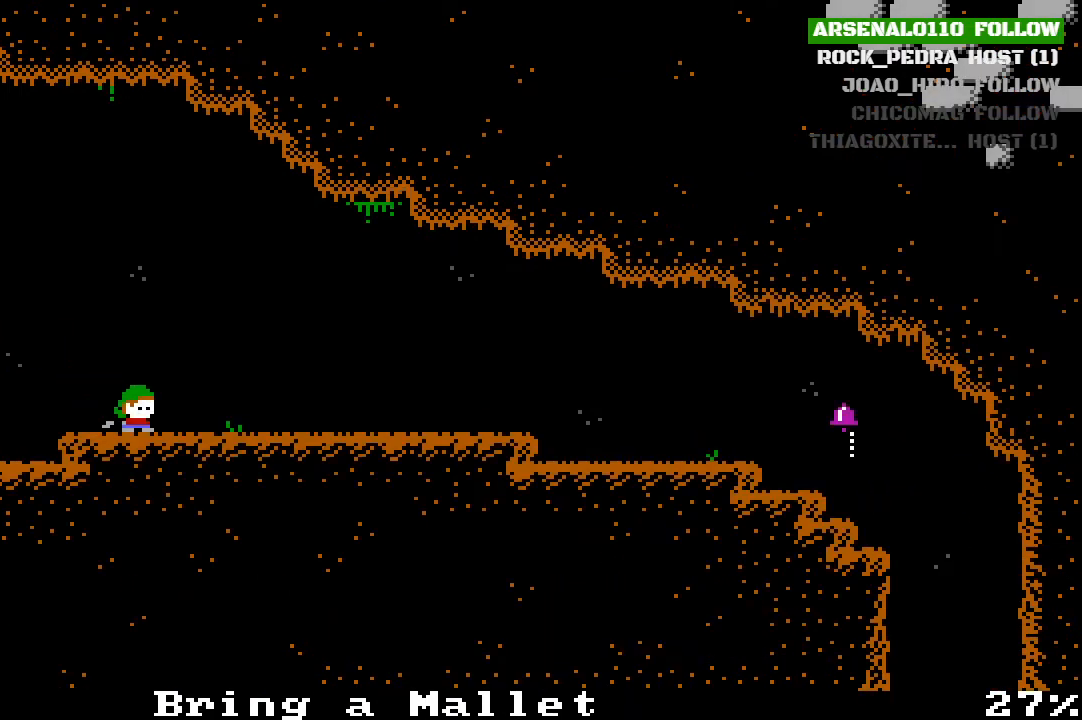
{"buttons": ["DPAD_RIGHT"], "left_stick": "center", "events": []}
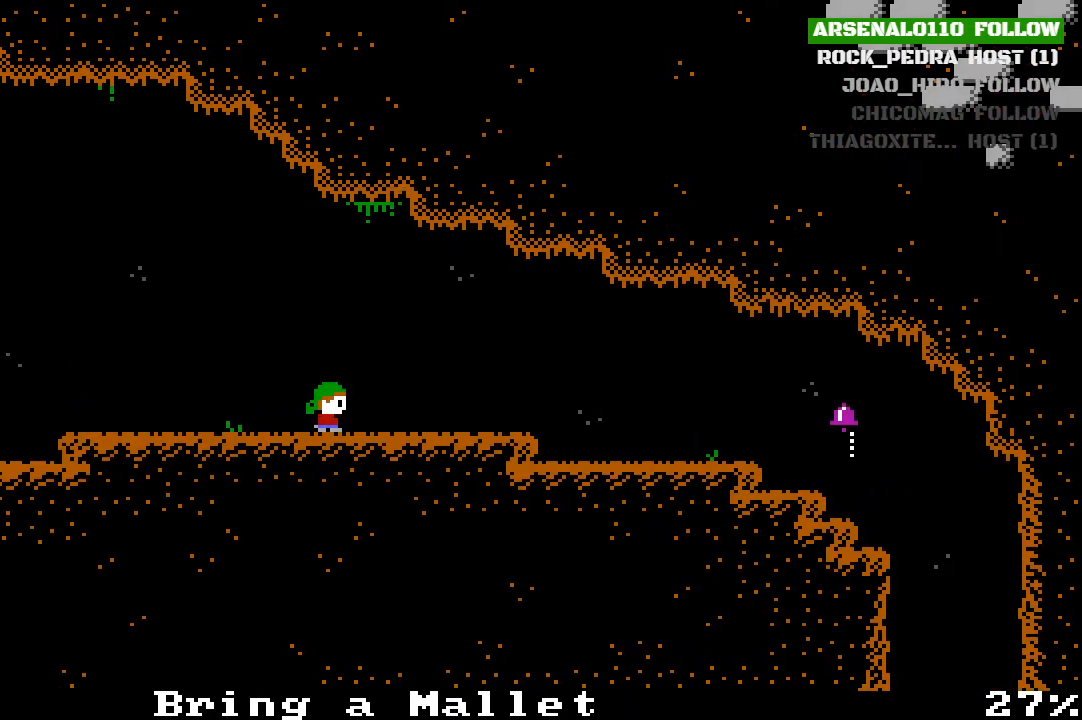
{"buttons": ["DPAD_RIGHT"], "left_stick": "center", "events": []}
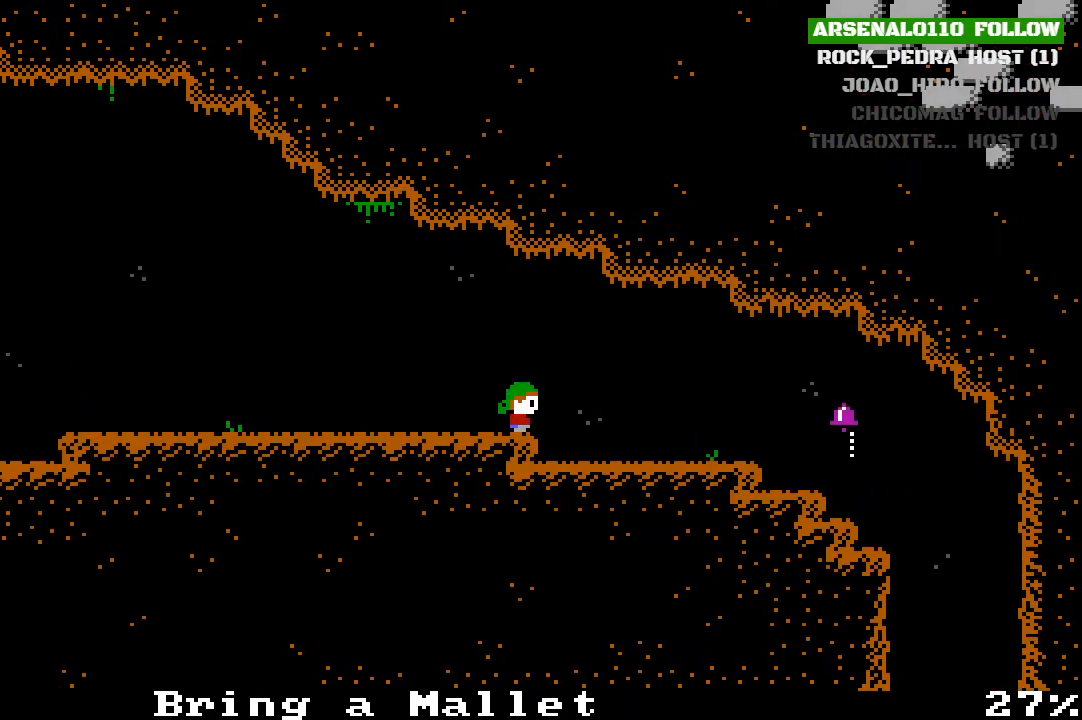
{"buttons": ["DPAD_RIGHT"], "left_stick": "center", "events": []}
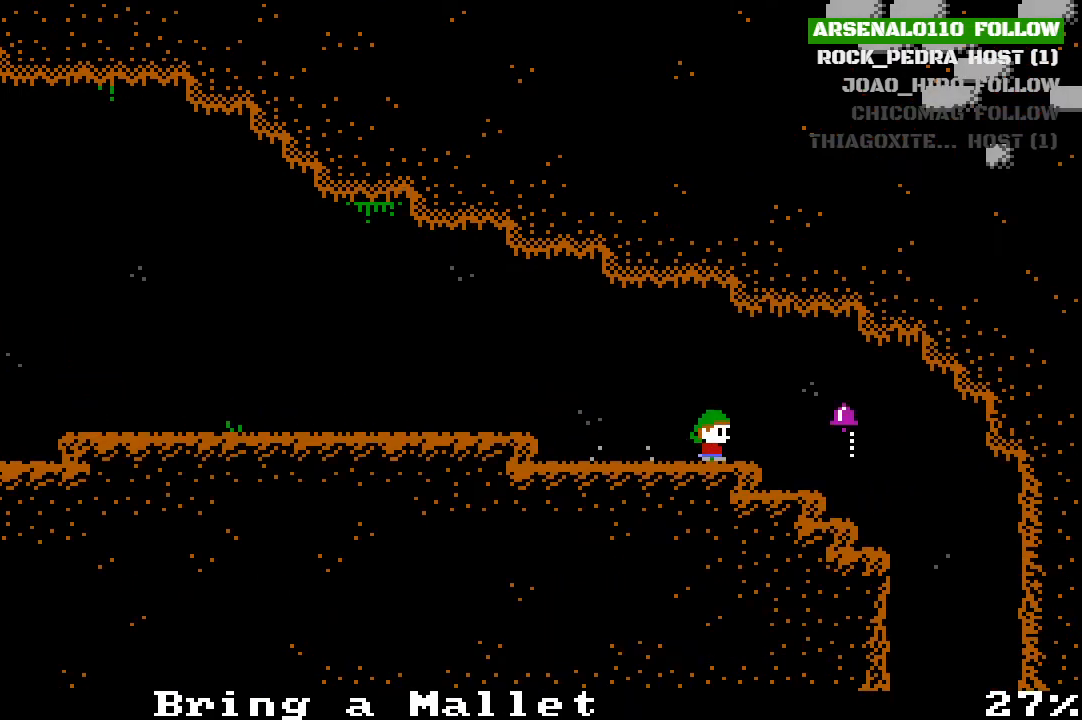
{"buttons": [], "left_stick": "center", "events": [[467, "DPAD_RIGHT", "up"]]}
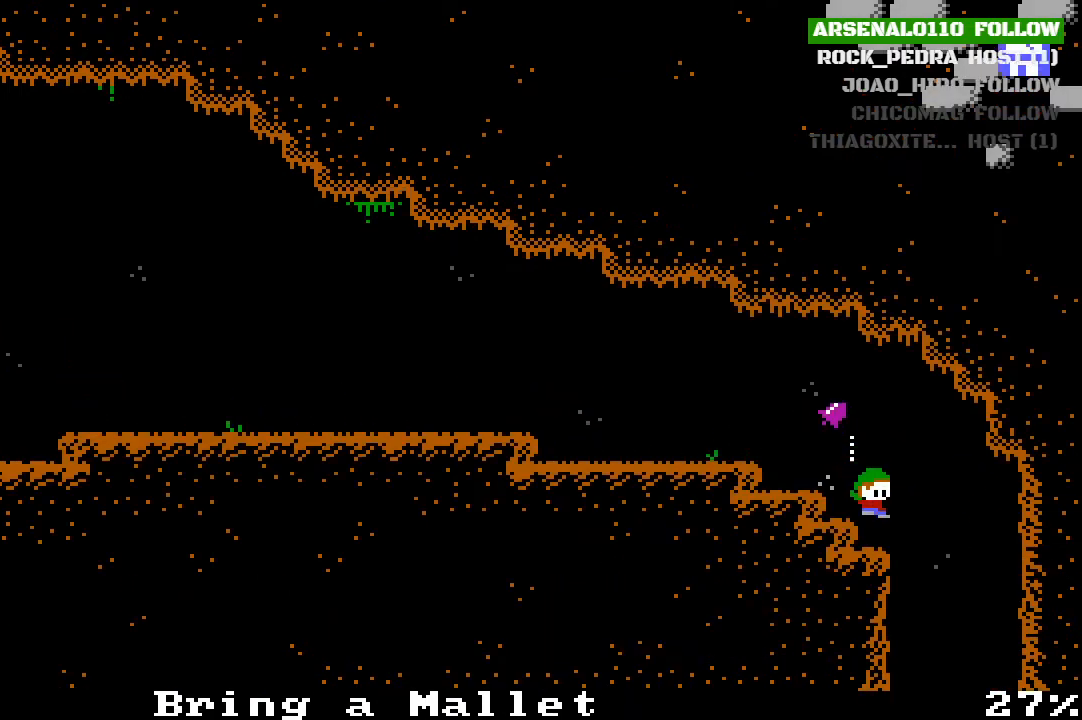
{"buttons": [], "left_stick": "center", "events": [[367, "DPAD_RIGHT", "down"], [433, "DPAD_RIGHT", "up"]]}
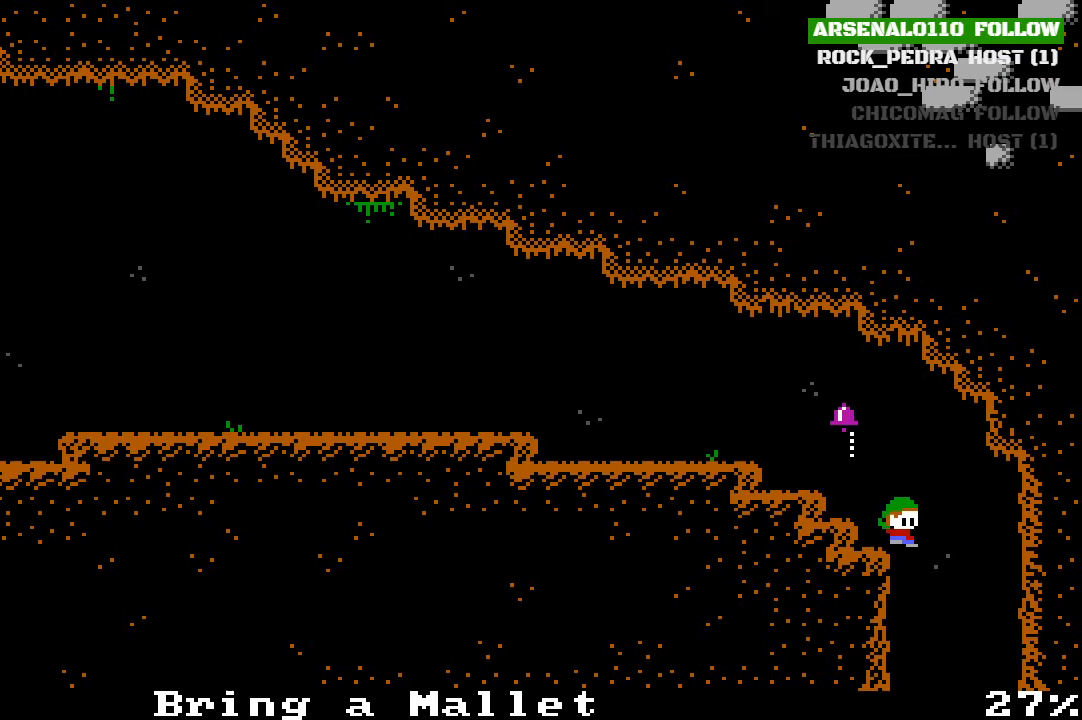
{"buttons": [], "left_stick": "center", "events": [[167, "DPAD_LEFT", "down"], [400, "DPAD_LEFT", "up"]]}
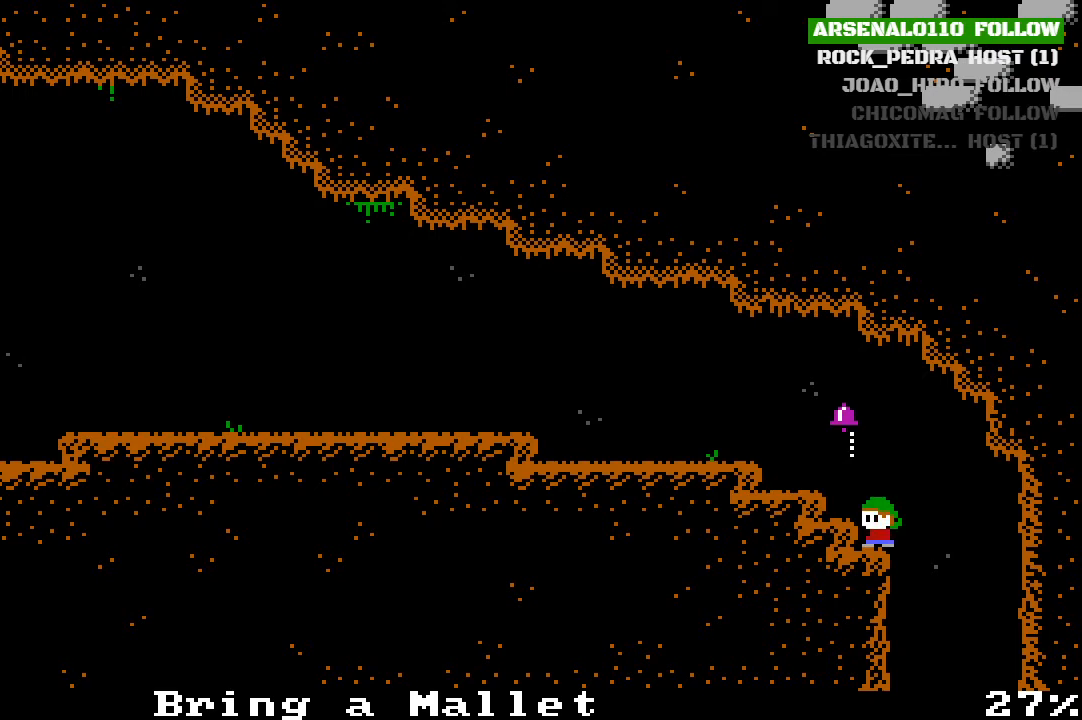
{"buttons": [], "left_stick": "center", "events": []}
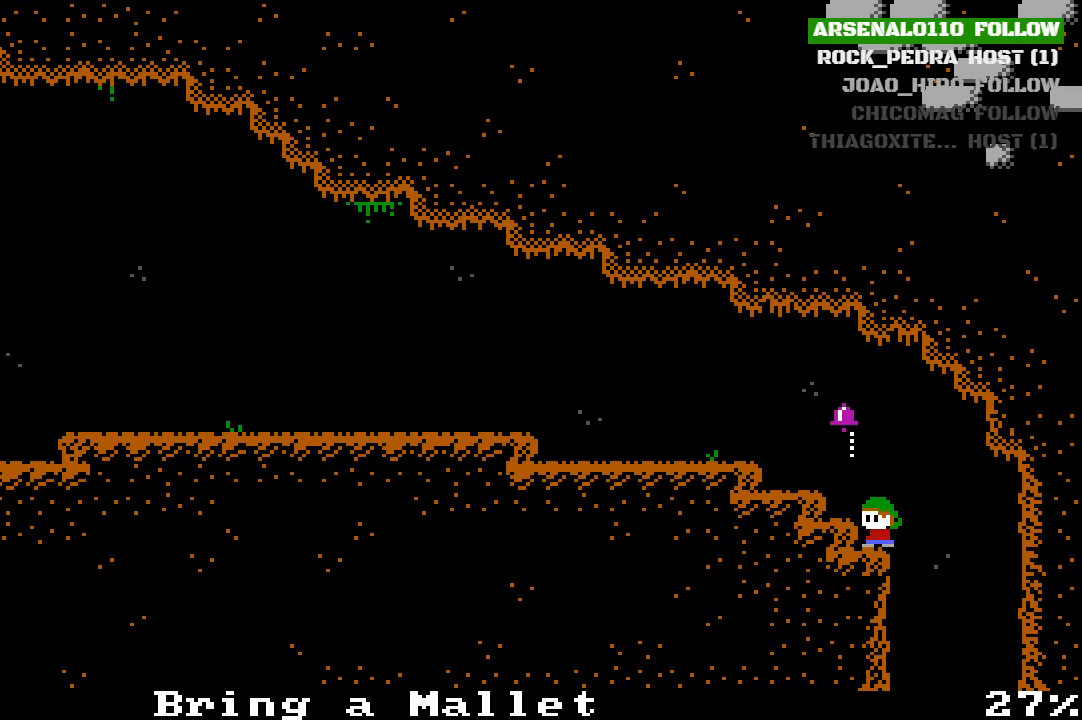
{"buttons": [], "left_stick": "center", "events": []}
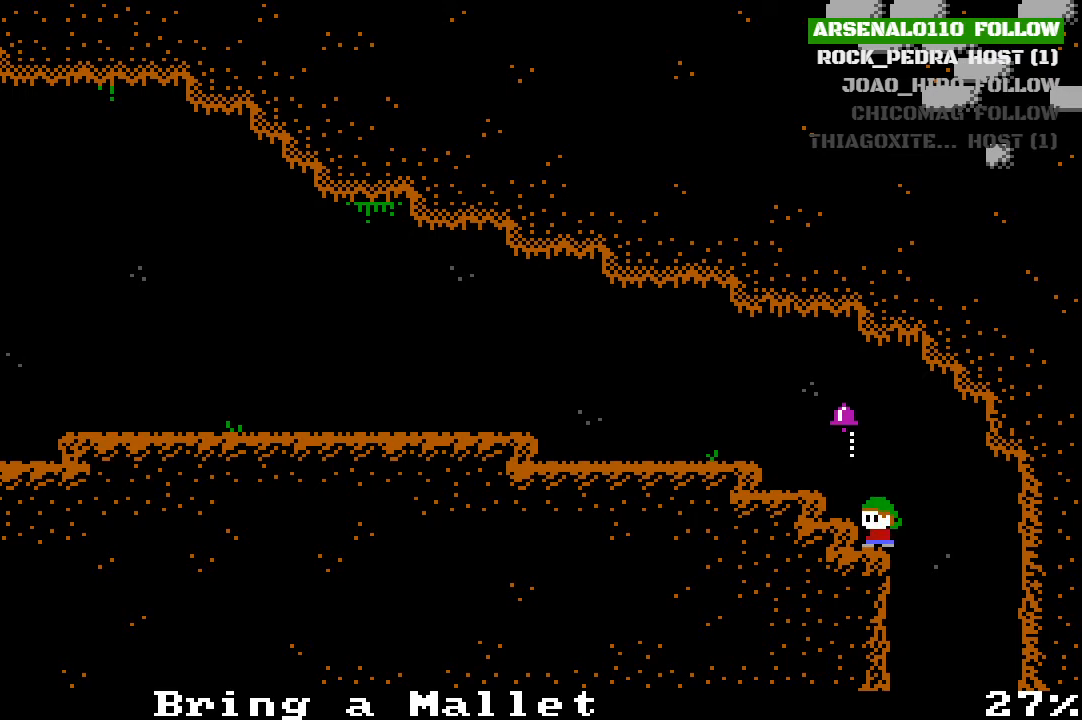
{"buttons": [], "left_stick": "center", "events": []}
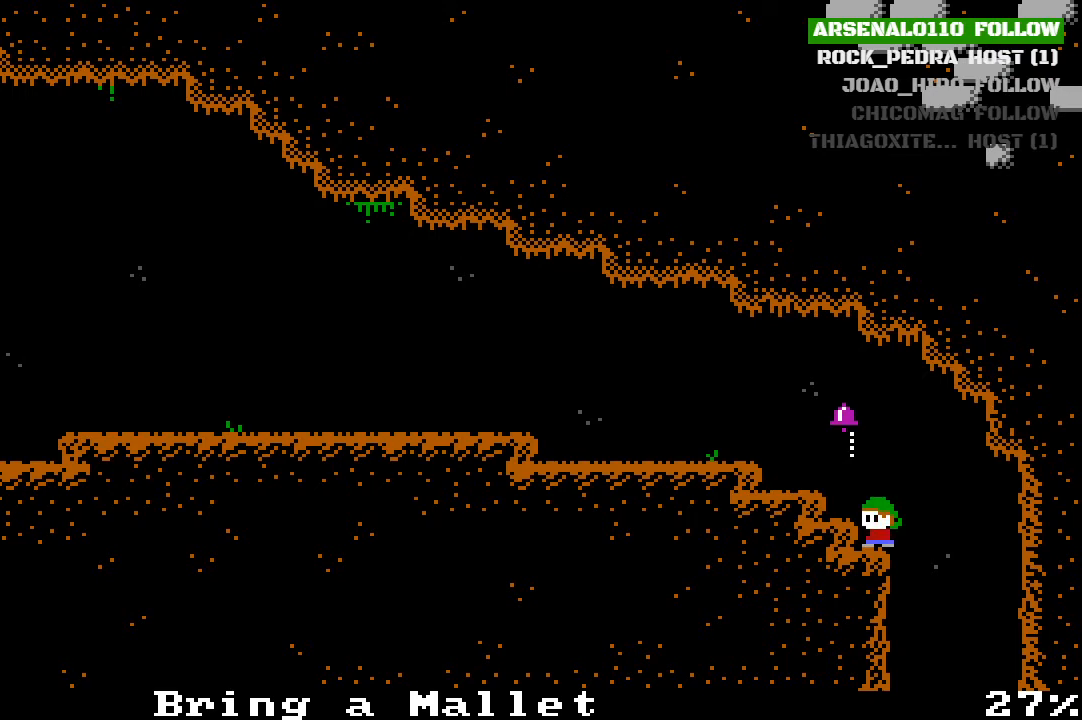
{"buttons": [], "left_stick": "center", "events": []}
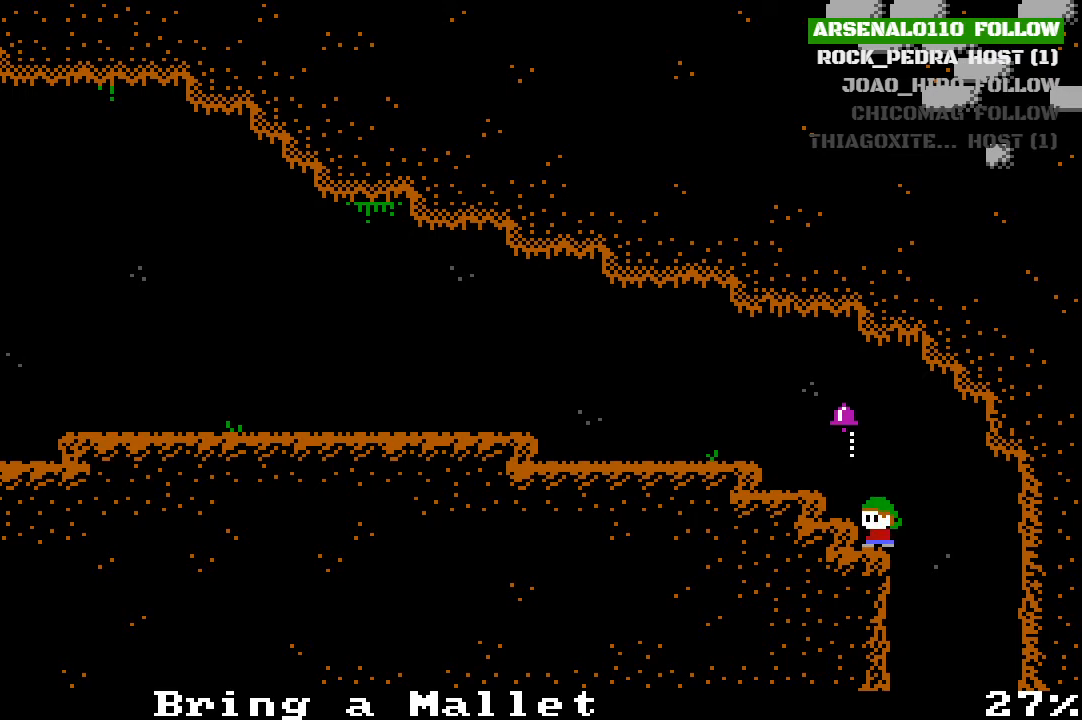
{"buttons": [], "left_stick": "center", "events": []}
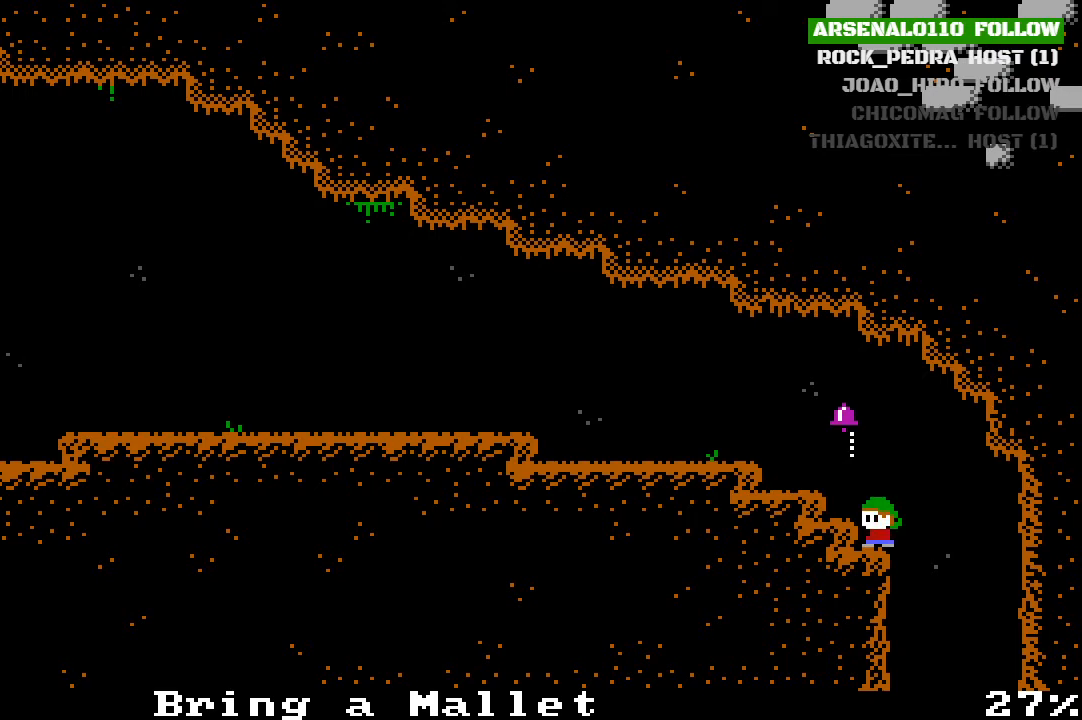
{"buttons": [], "left_stick": "center", "events": []}
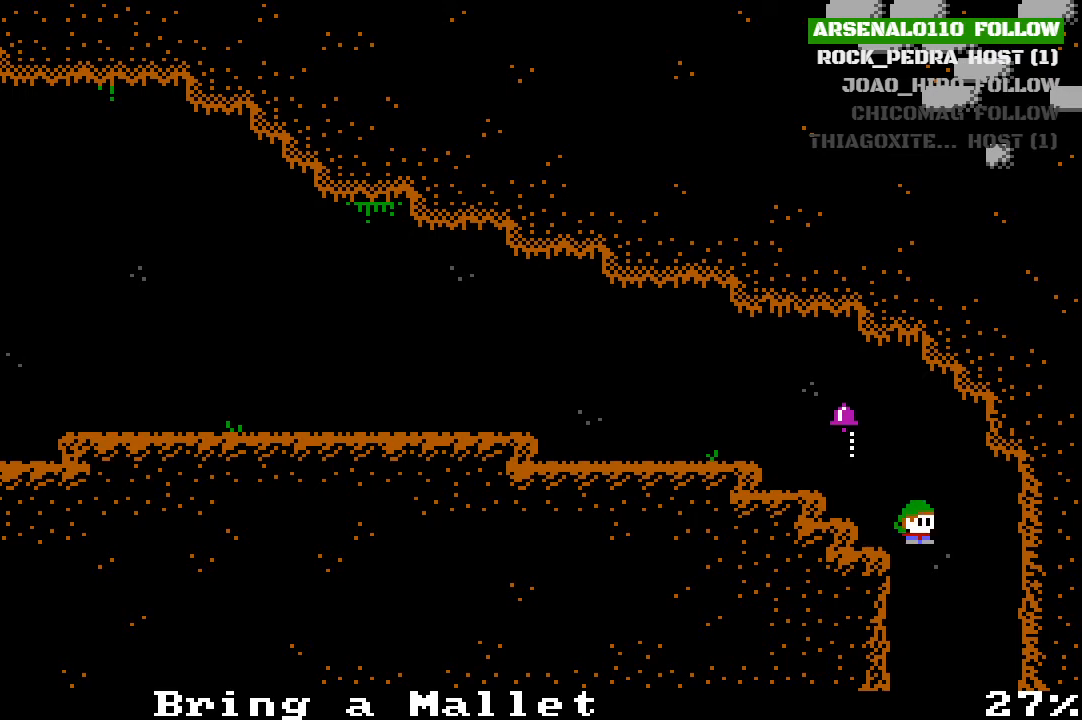
{"buttons": [], "left_stick": "center", "events": [[33, "DPAD_RIGHT", "down"], [300, "DPAD_RIGHT", "up"]]}